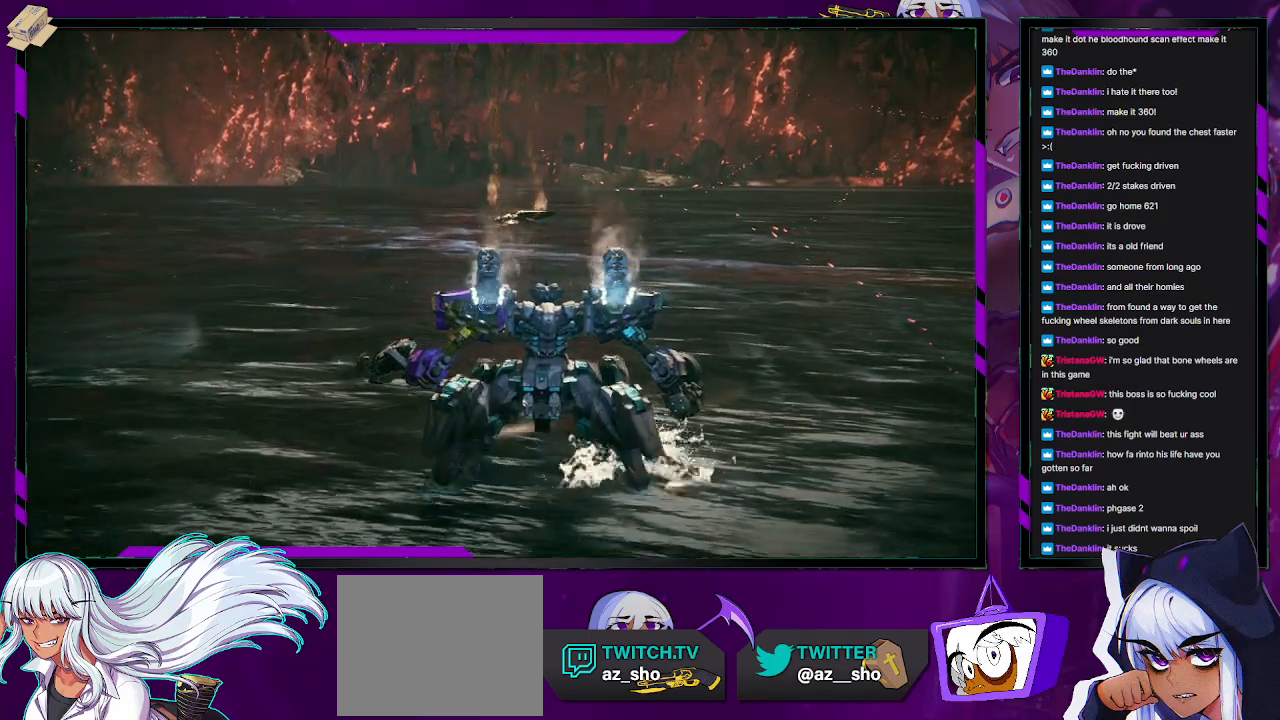
Gameplay with a controller (Xbox layout); each line is a JSON object with the inputs held at the frame after it. "events" lists button and stick changes between this image and that frame as [ms after this image, input, new state], when the widget could be followed in between.
{"buttons": [], "left_stick": "down", "right_stick": "center", "events": []}
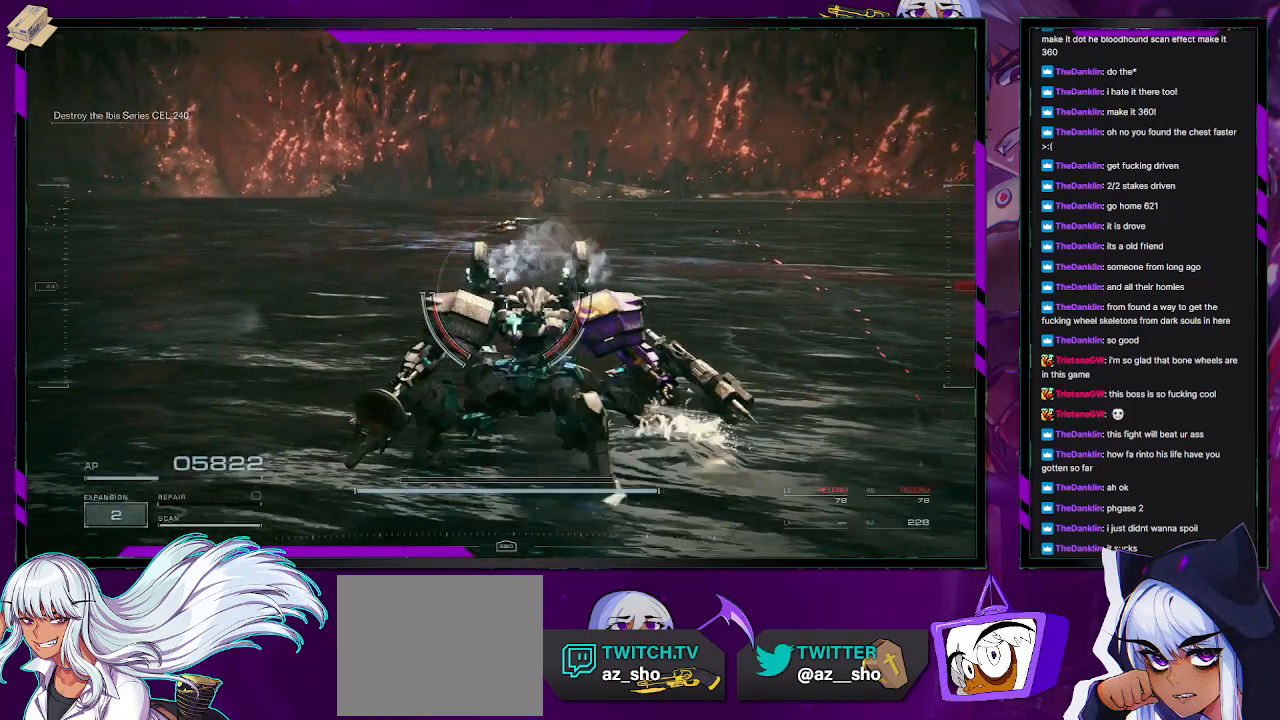
{"buttons": [], "left_stick": "center", "right_stick": "center", "events": [[33, "left_stick", "center"]]}
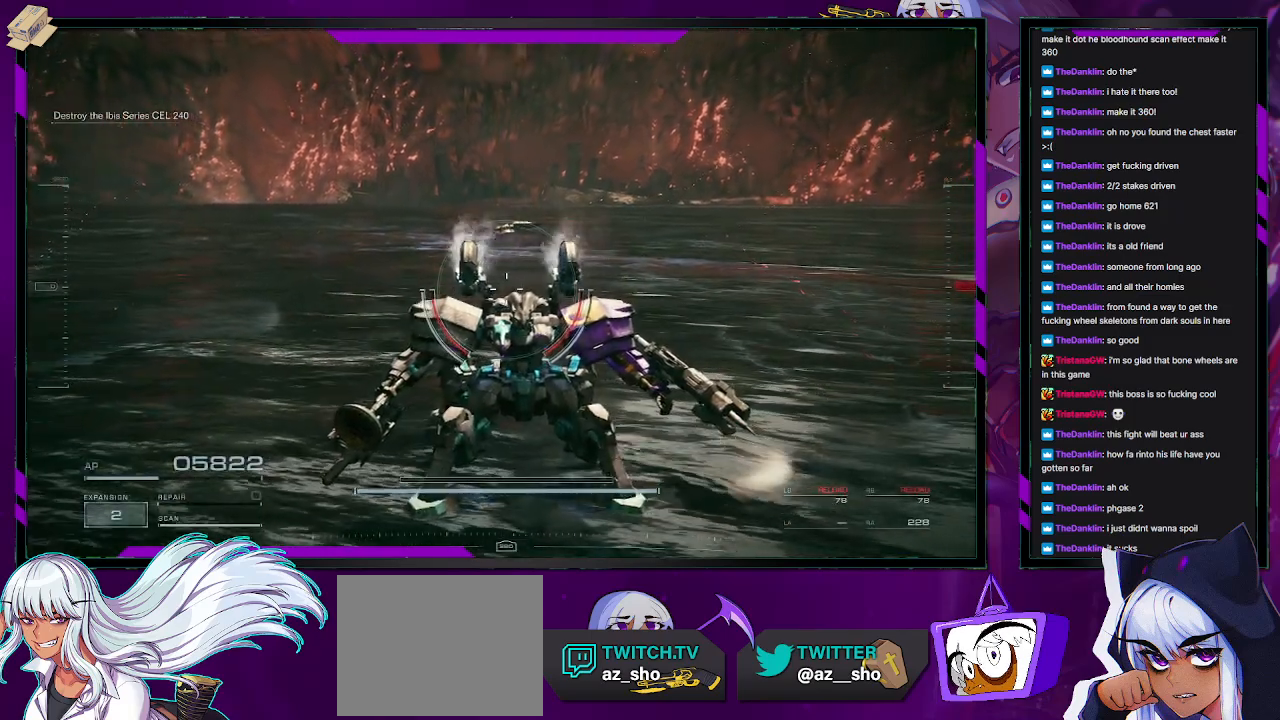
{"buttons": [], "left_stick": "center", "right_stick": "center", "events": []}
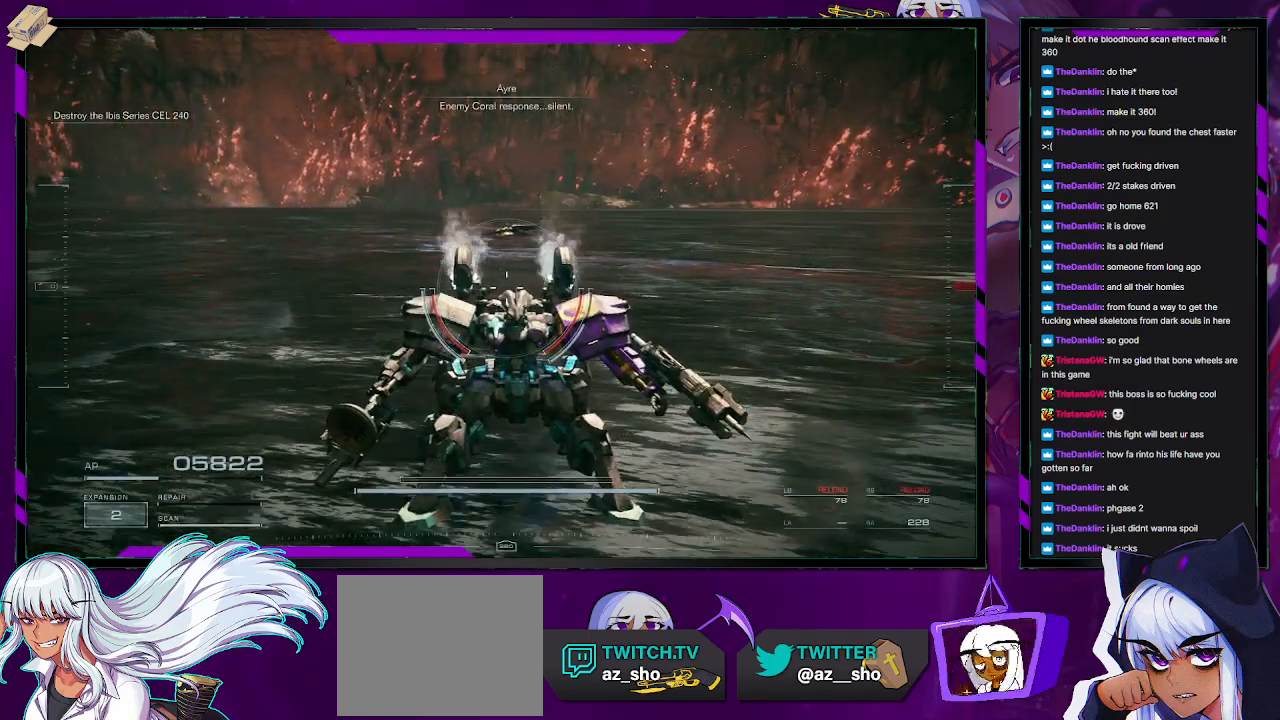
{"buttons": [], "left_stick": "center", "right_stick": "center", "events": []}
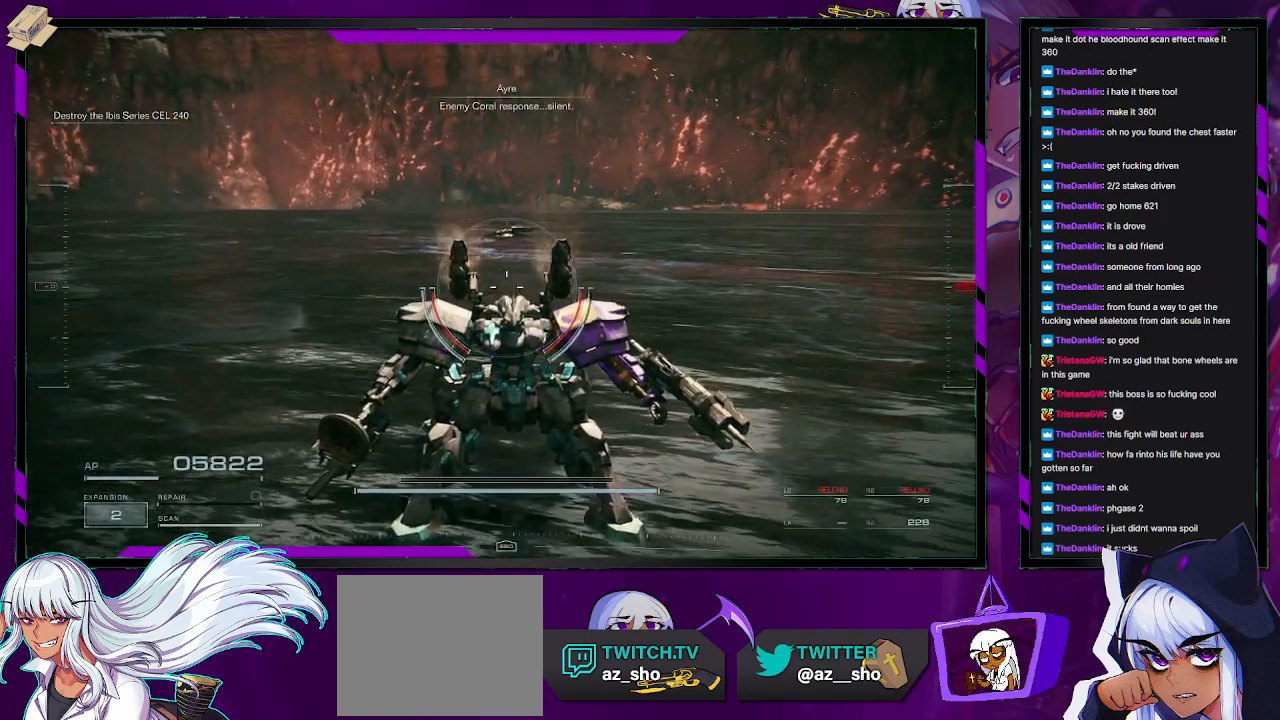
{"buttons": [], "left_stick": "up-right", "right_stick": "center", "events": [[50, "left_stick", "up"], [483, "left_stick", "up-right"]]}
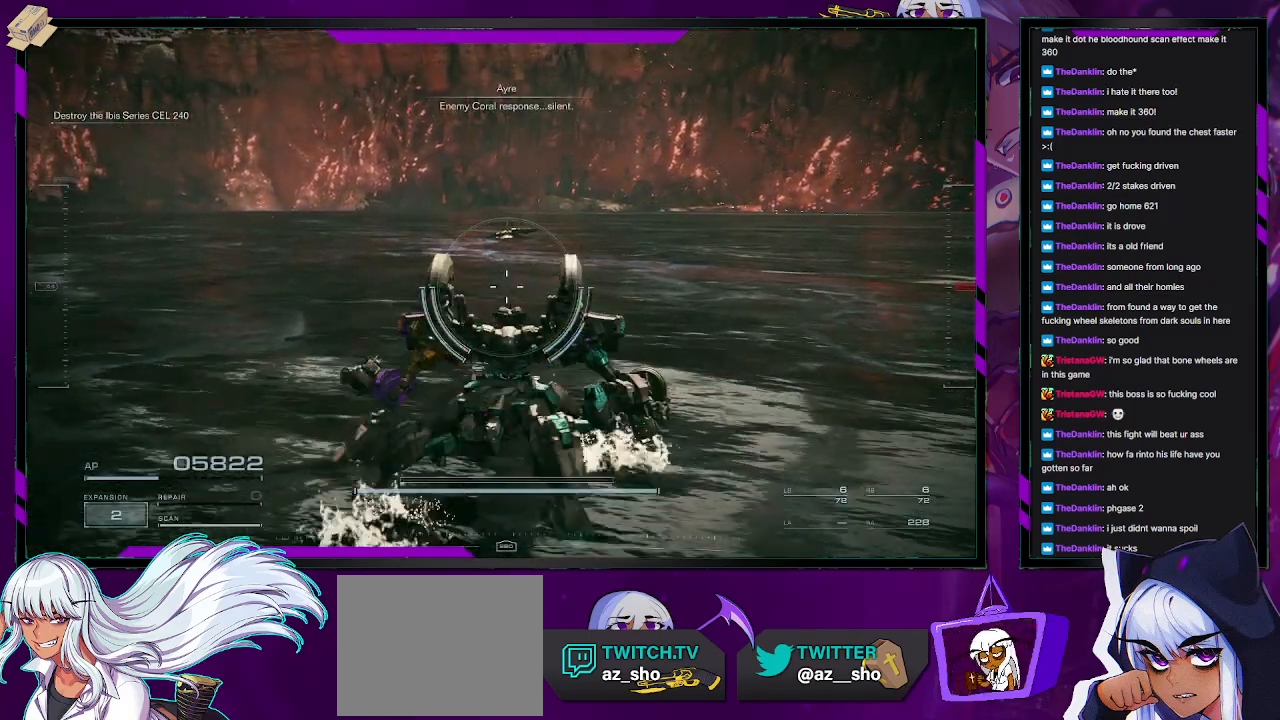
{"buttons": [], "left_stick": "up-right", "right_stick": "center", "events": []}
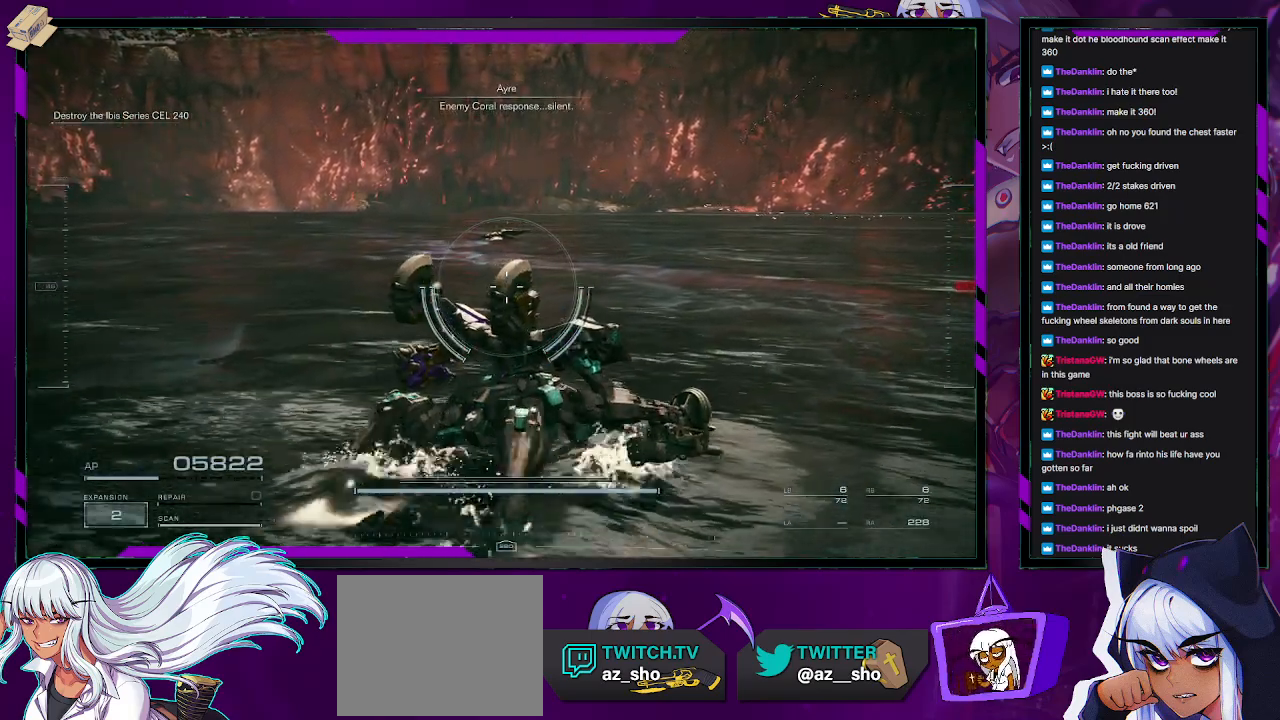
{"buttons": [], "left_stick": "up-right", "right_stick": "center", "events": []}
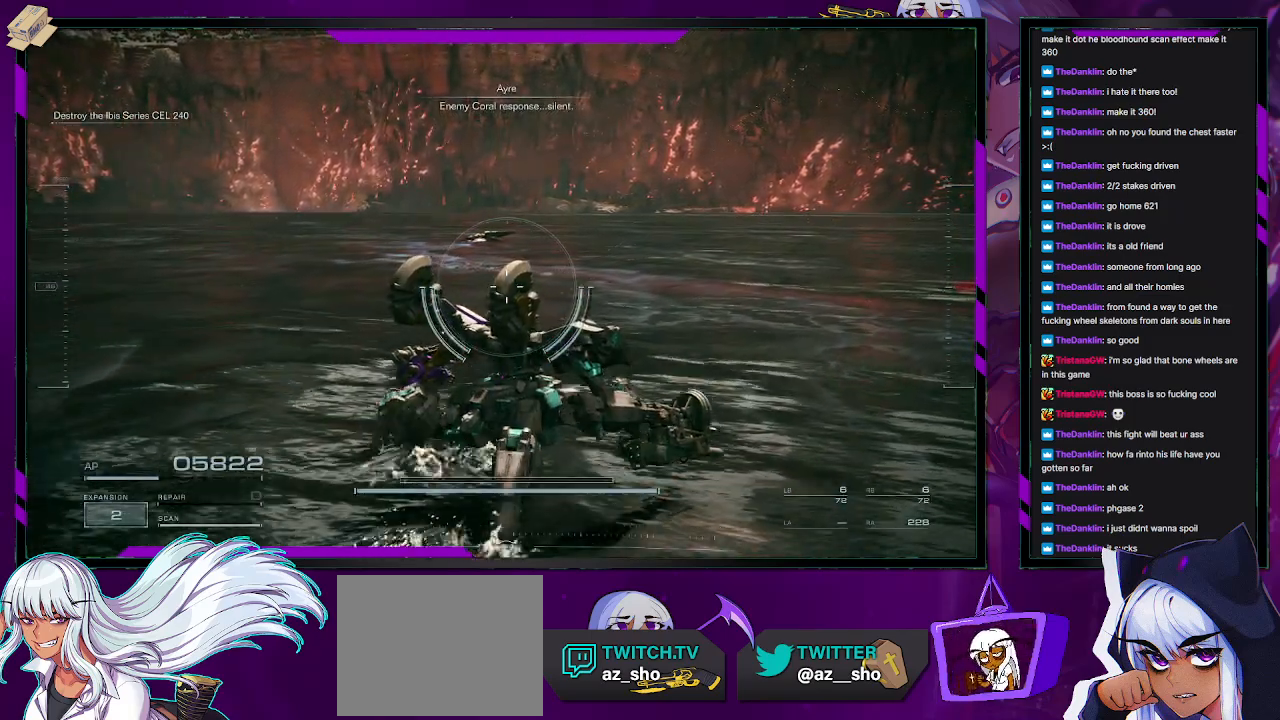
{"buttons": [], "left_stick": "up-right", "right_stick": "up-left", "events": [[483, "right_stick", "up-left"]]}
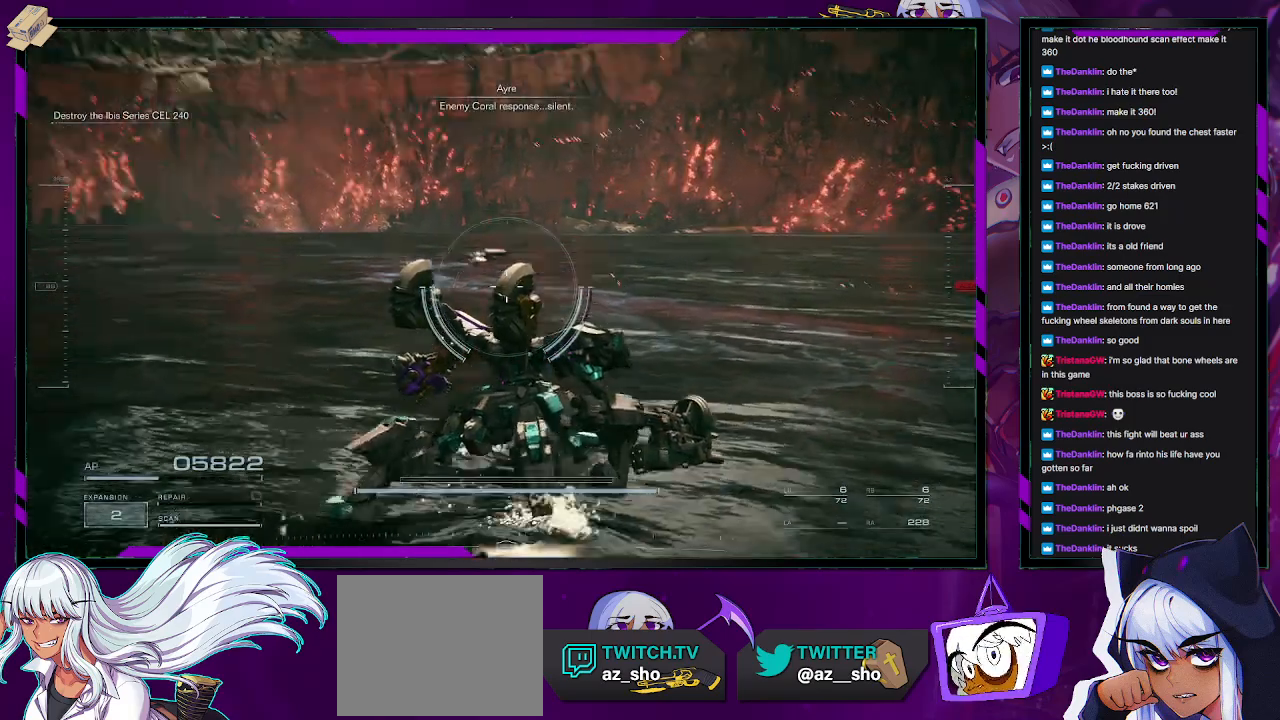
{"buttons": [], "left_stick": "up-right", "right_stick": "center", "events": [[67, "right_stick", "center"]]}
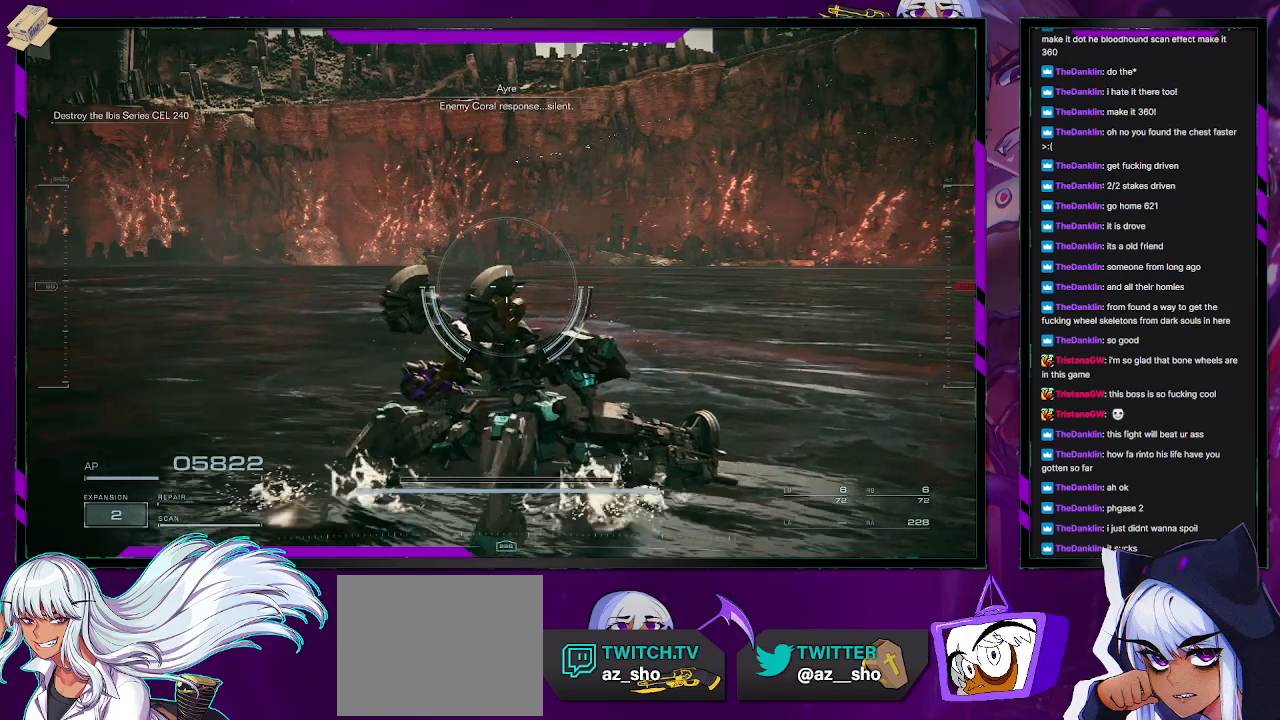
{"buttons": [], "left_stick": "up-right", "right_stick": "center", "events": [[100, "right_stick", "left"], [217, "right_stick", "center"]]}
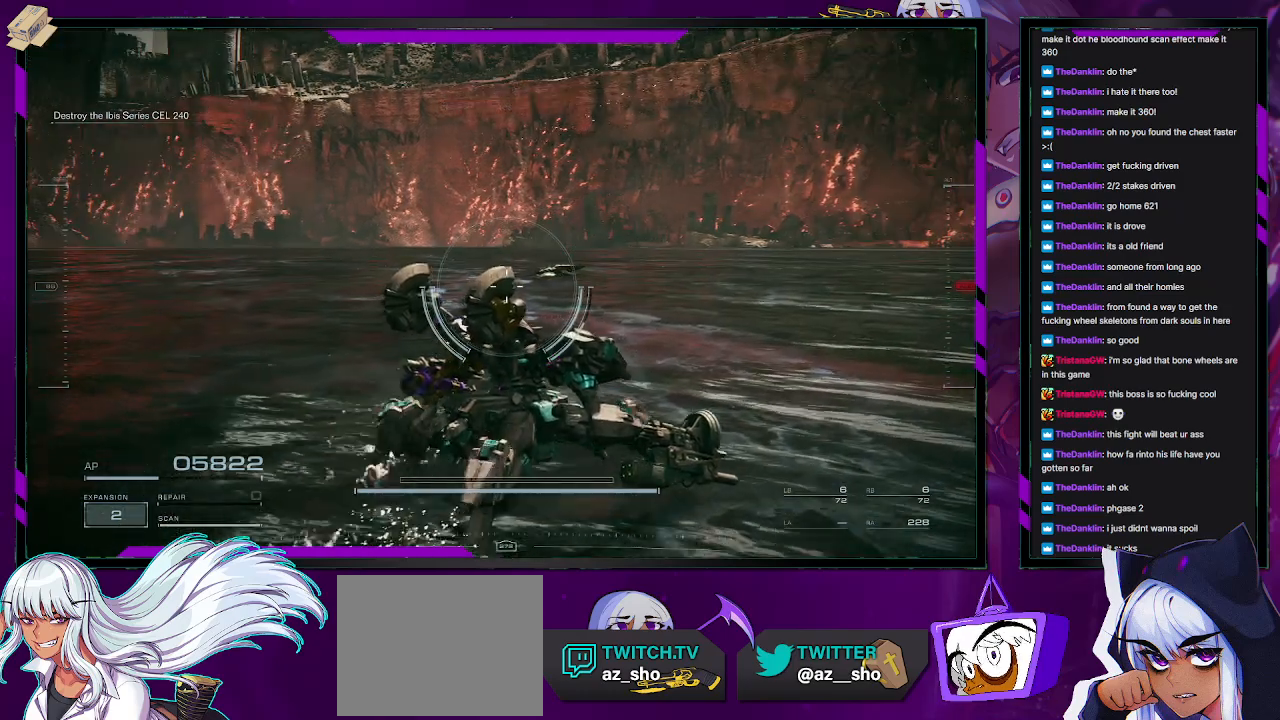
{"buttons": [], "left_stick": "up-right", "right_stick": "center", "events": [[183, "A", "down"], [267, "A", "up"]]}
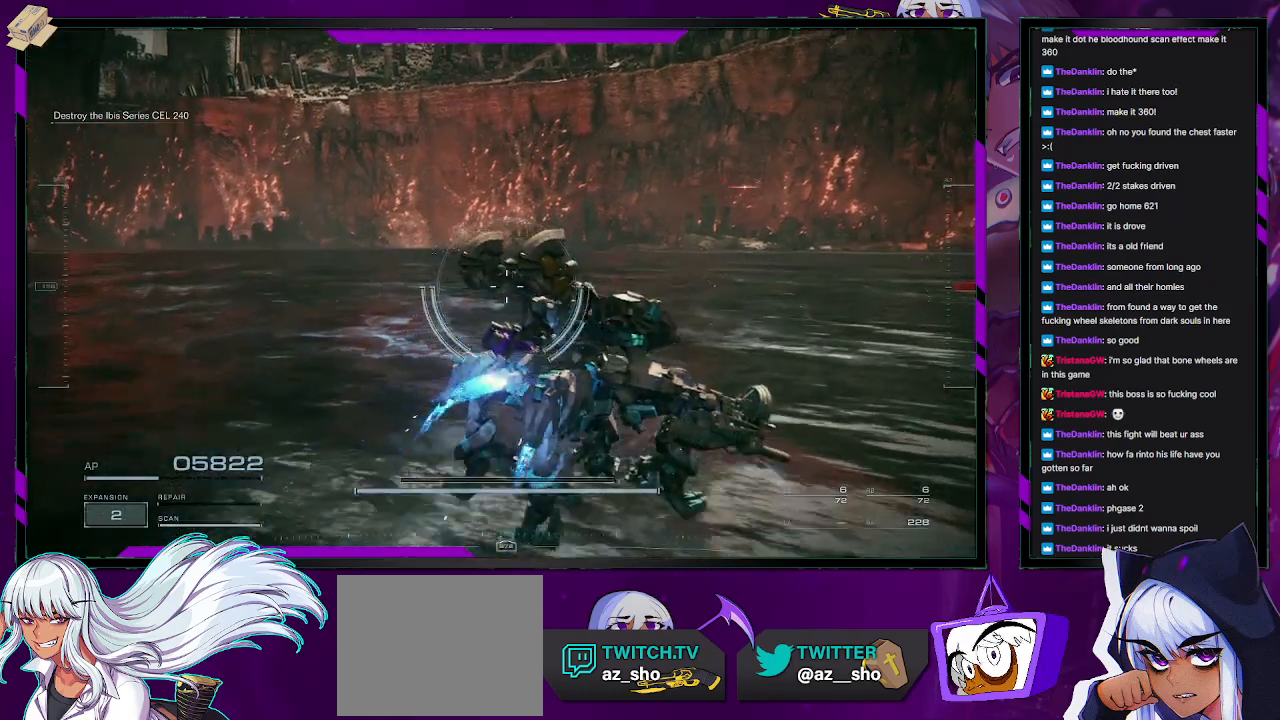
{"buttons": [], "left_stick": "up-right", "right_stick": "center", "events": []}
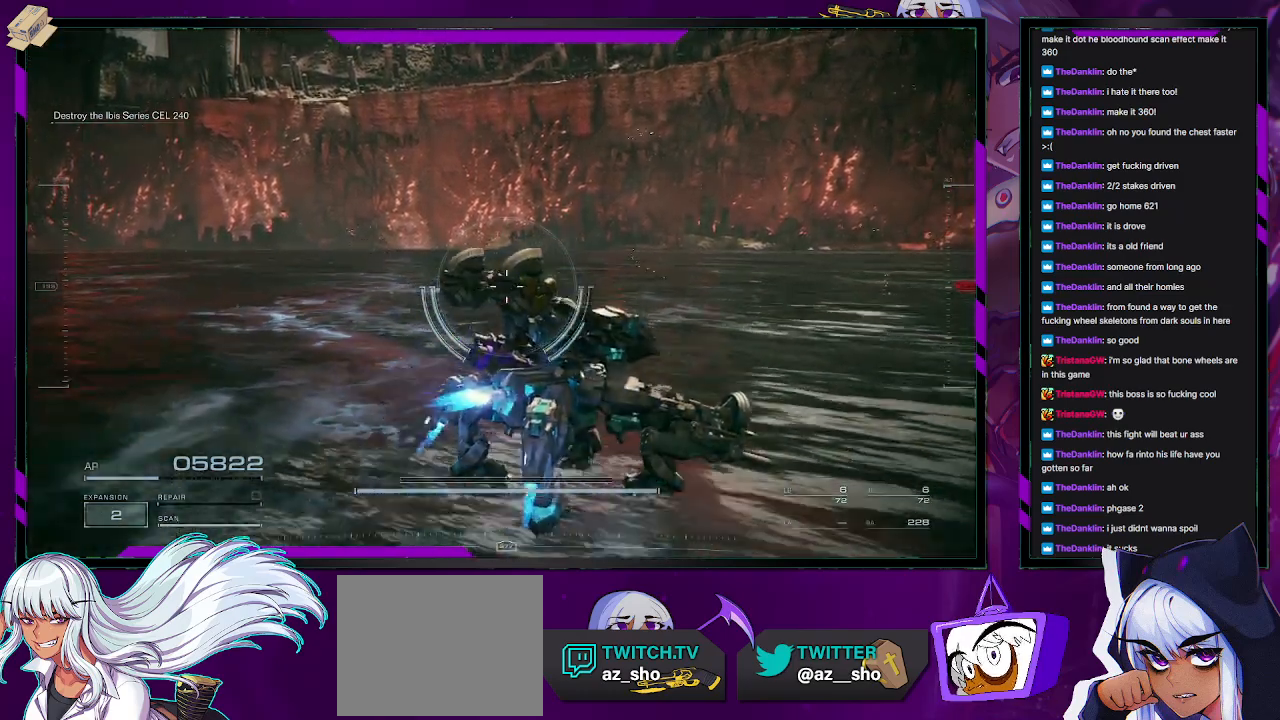
{"buttons": [], "left_stick": "up-right", "right_stick": "center", "events": []}
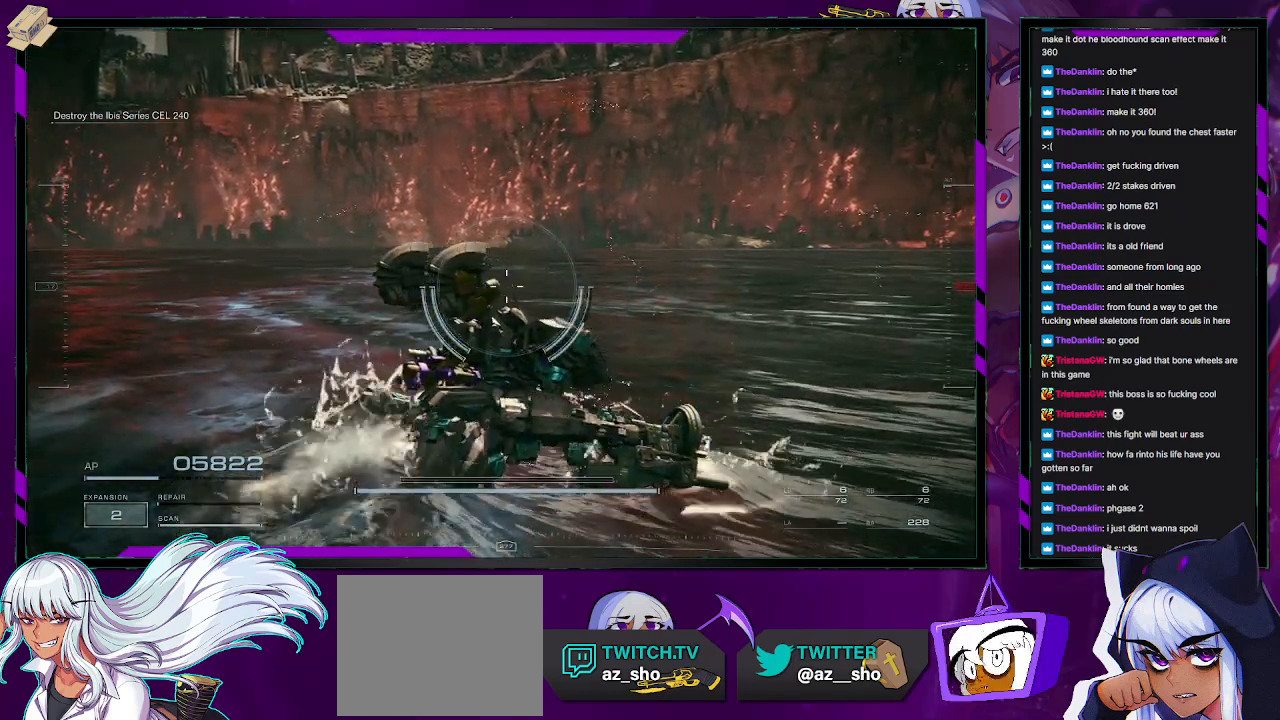
{"buttons": [], "left_stick": "up-right", "right_stick": "center", "events": [[17, "A", "down"], [67, "A", "up"]]}
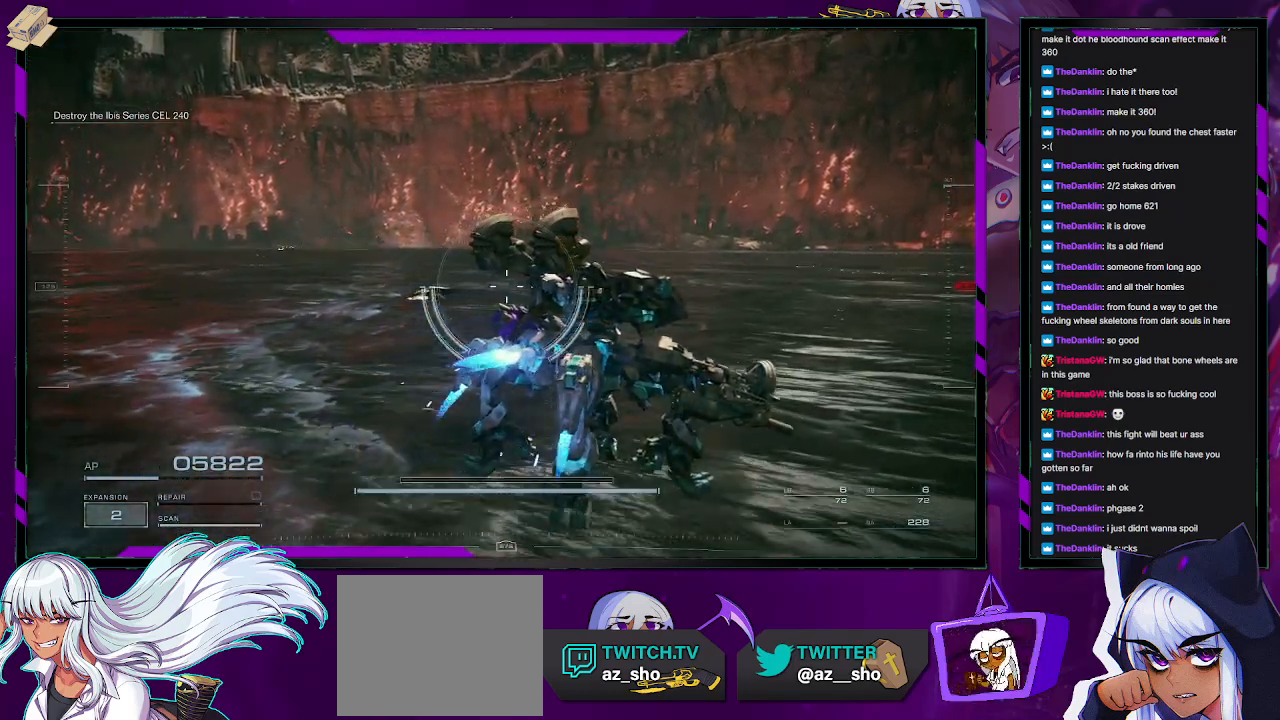
{"buttons": [], "left_stick": "up-right", "right_stick": "center", "events": []}
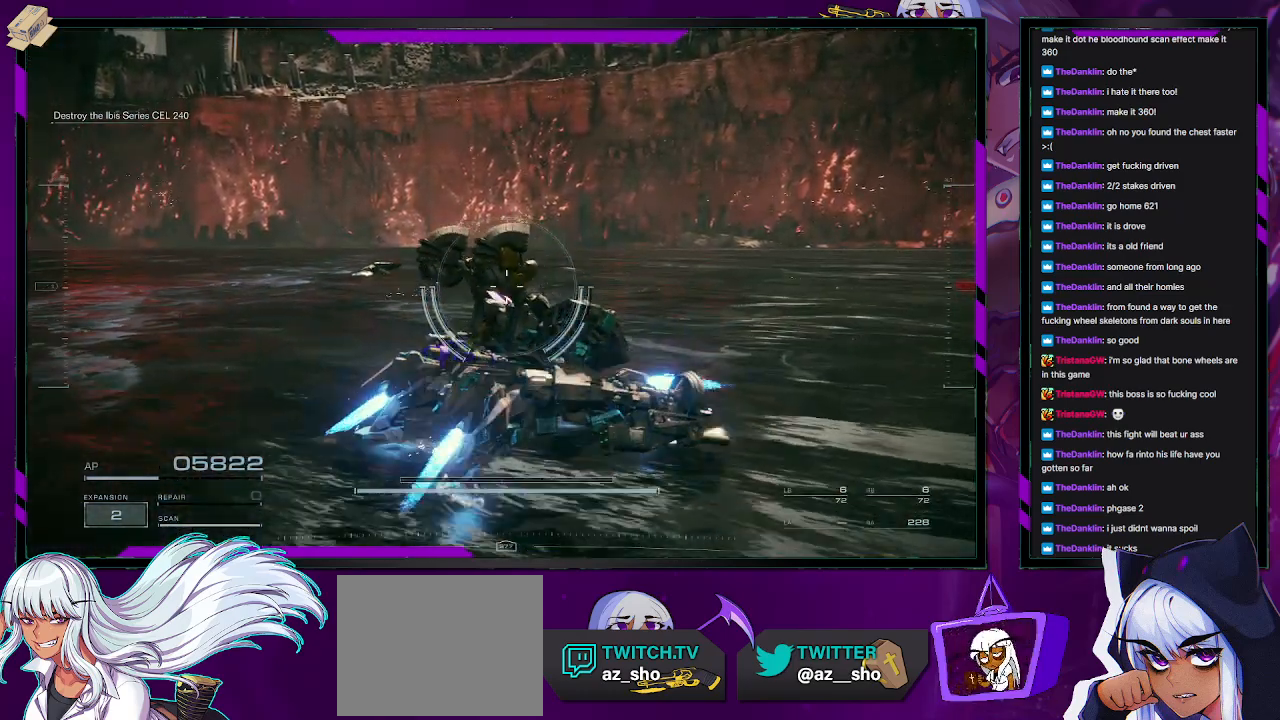
{"buttons": [], "left_stick": "up-right", "right_stick": "center", "events": [[33, "B", "down"], [67, "B", "up"]]}
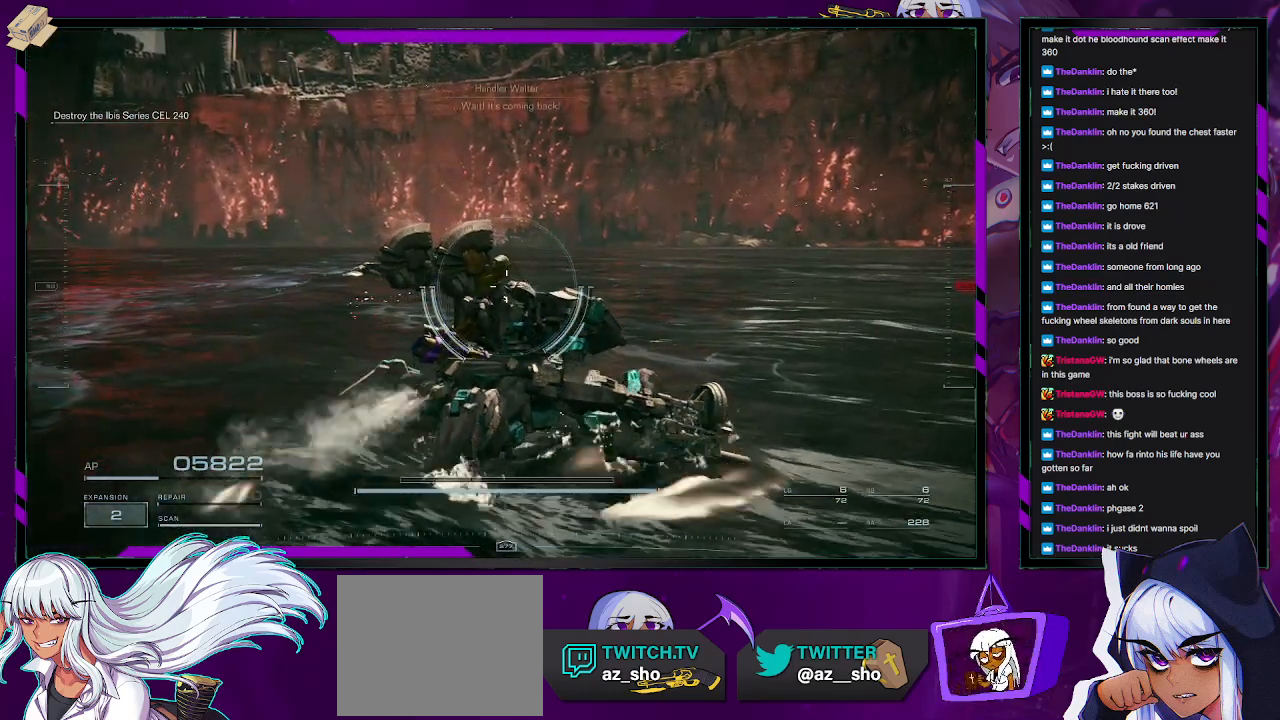
{"buttons": [], "left_stick": "up-right", "right_stick": "left", "events": [[117, "B", "down"], [200, "B", "up"], [417, "right_stick", "left"]]}
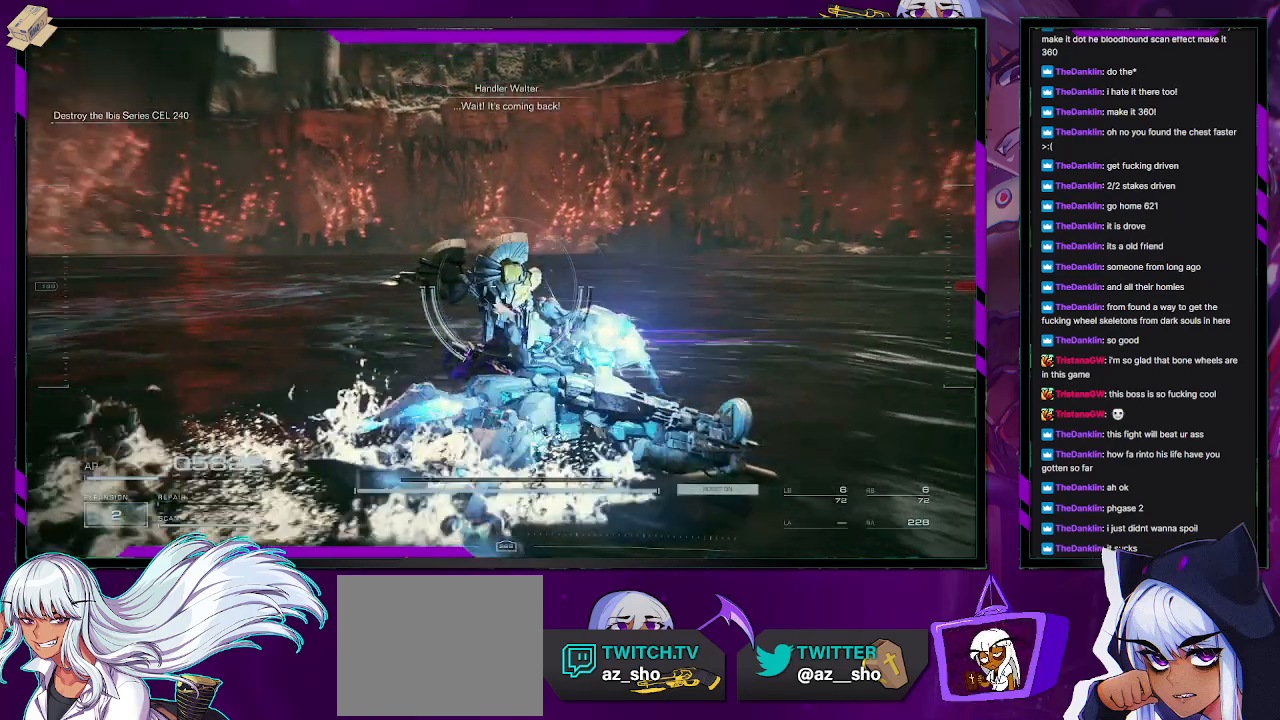
{"buttons": [], "left_stick": "right", "right_stick": "left", "events": [[167, "right_stick", "center"], [300, "left_stick", "right"], [333, "right_stick", "left"]]}
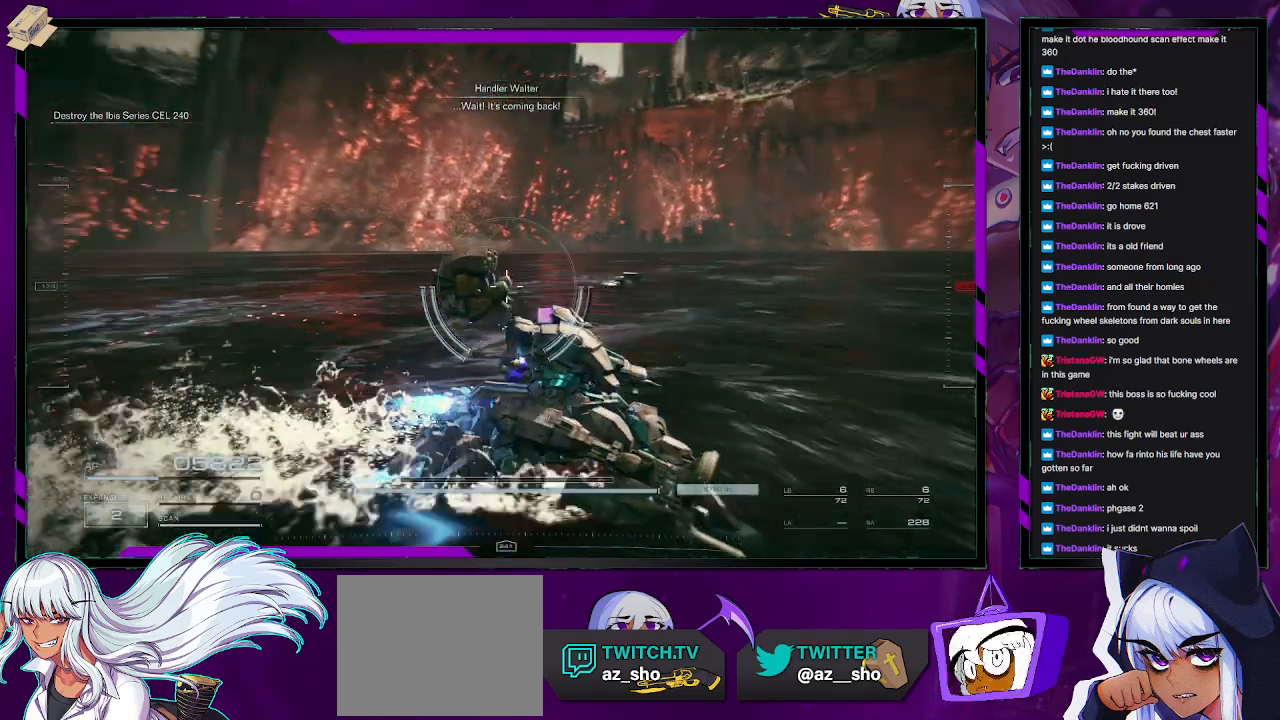
{"buttons": [], "left_stick": "down-right", "right_stick": "center", "events": [[67, "left_stick", "down-right"], [67, "right_stick", "center"], [350, "right_stick", "left"], [483, "right_stick", "center"]]}
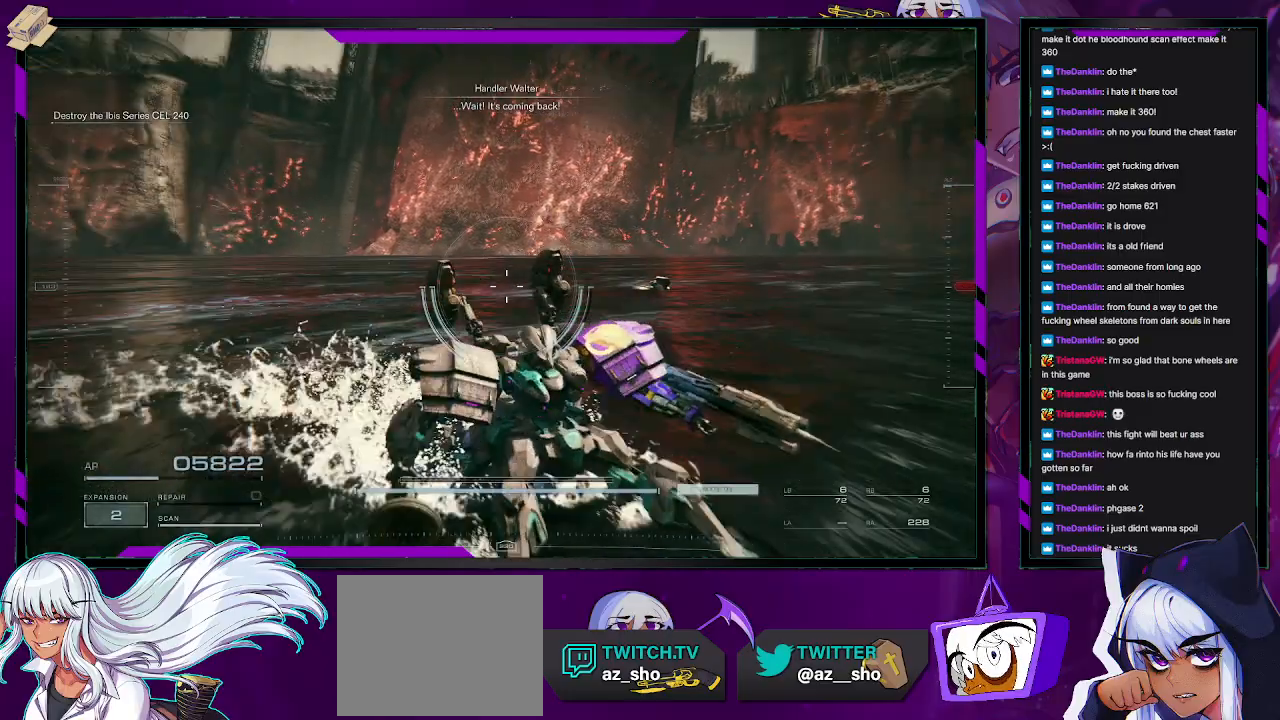
{"buttons": [], "left_stick": "down-right", "right_stick": "center", "events": [[250, "right_stick", "left"], [383, "right_stick", "center"]]}
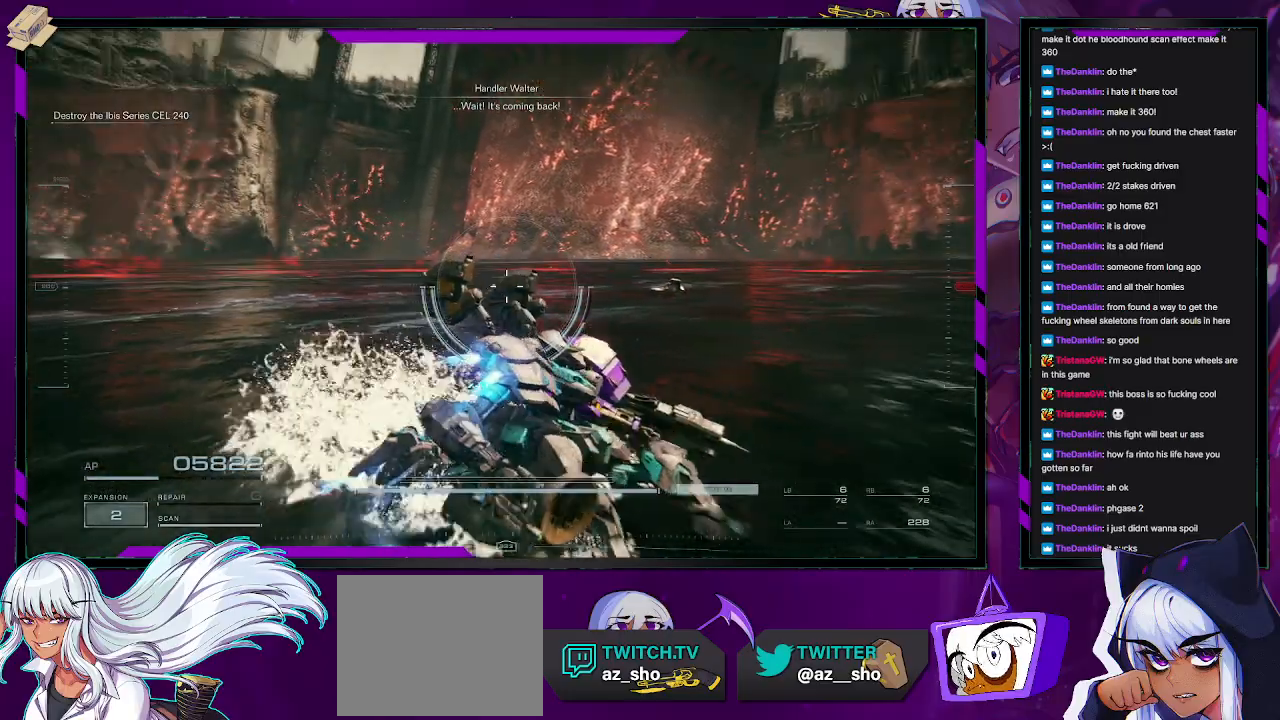
{"buttons": [], "left_stick": "right", "right_stick": "center", "events": [[417, "left_stick", "right"]]}
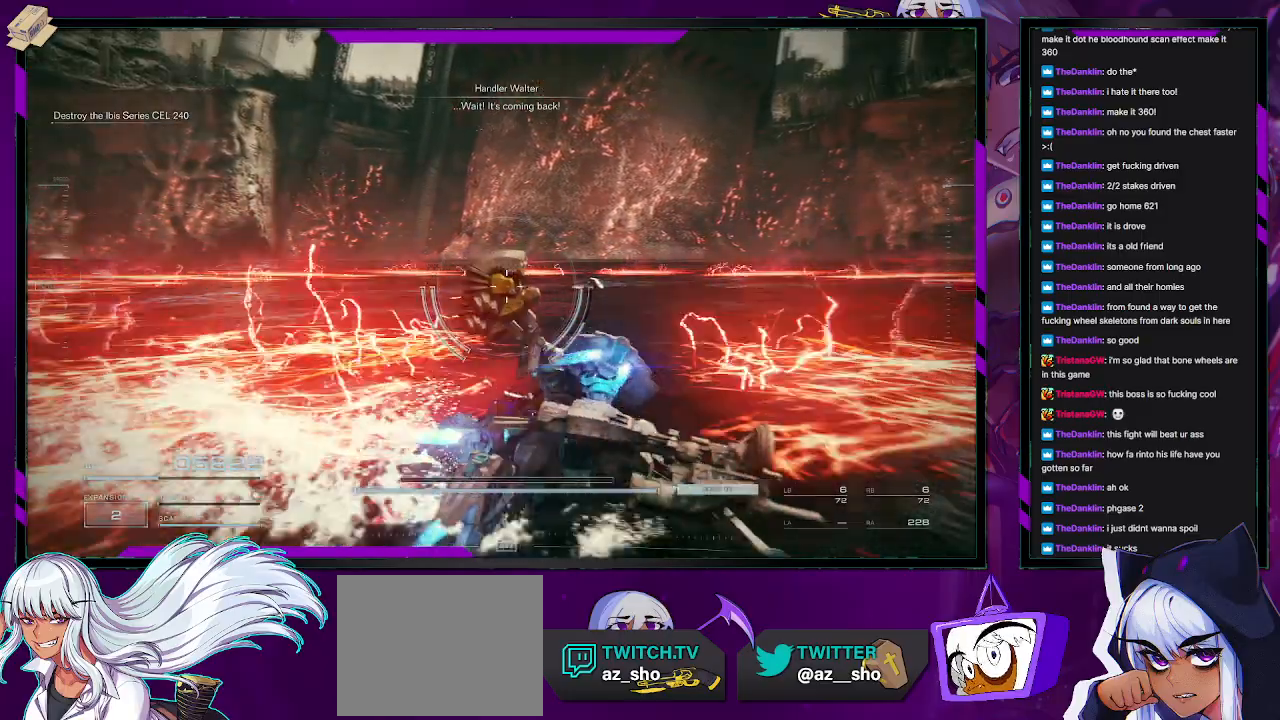
{"buttons": [], "left_stick": "down-right", "right_stick": "center", "events": [[133, "left_stick", "up-right"], [250, "A", "down"], [283, "left_stick", "right"], [383, "A", "up"], [400, "left_stick", "down-right"]]}
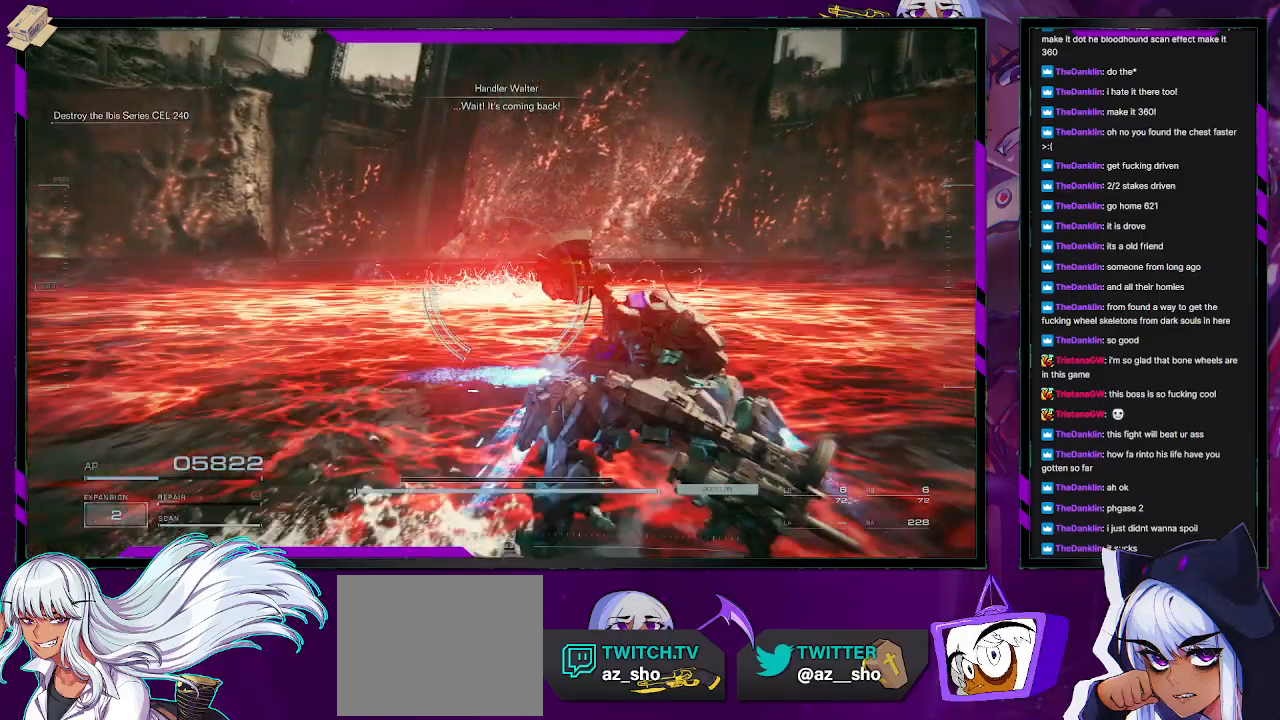
{"buttons": [], "left_stick": "down-right", "right_stick": "left", "events": [[17, "A", "down"], [83, "A", "up"], [500, "right_stick", "left"]]}
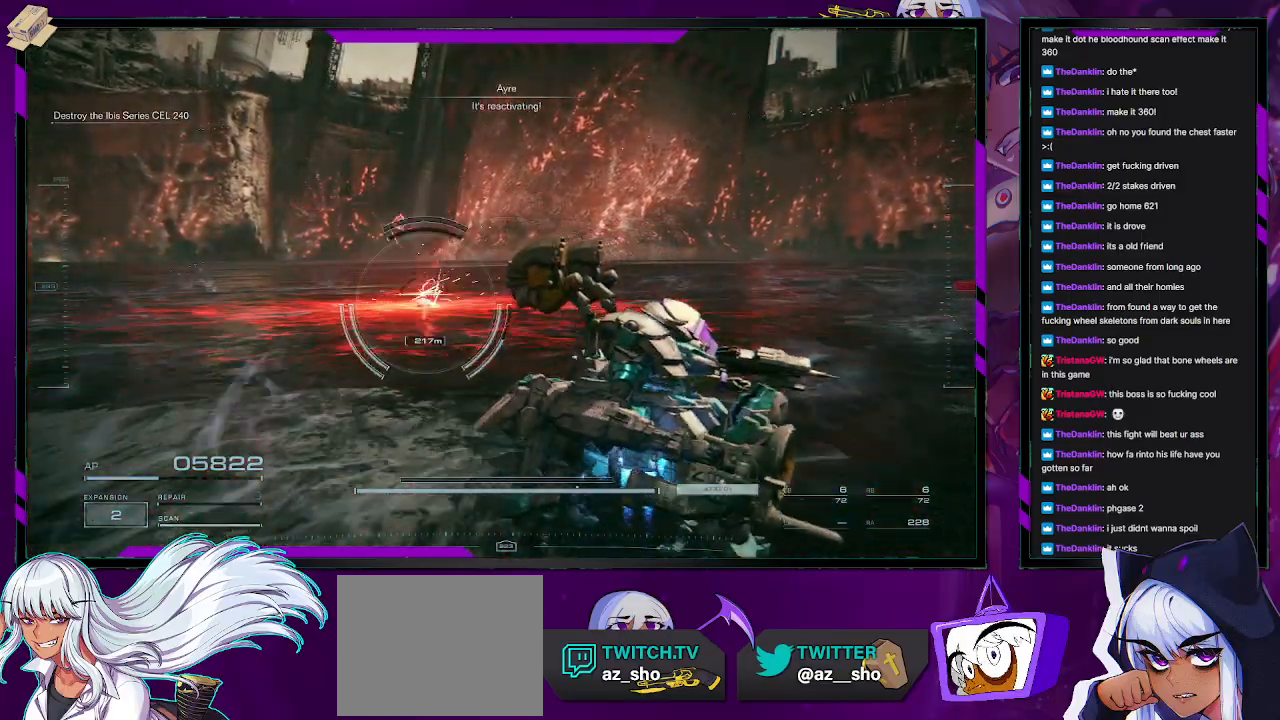
{"buttons": [], "left_stick": "up-right", "right_stick": "left", "events": [[167, "left_stick", "right"], [183, "right_stick", "center"], [283, "left_stick", "up-right"], [400, "right_stick", "left"]]}
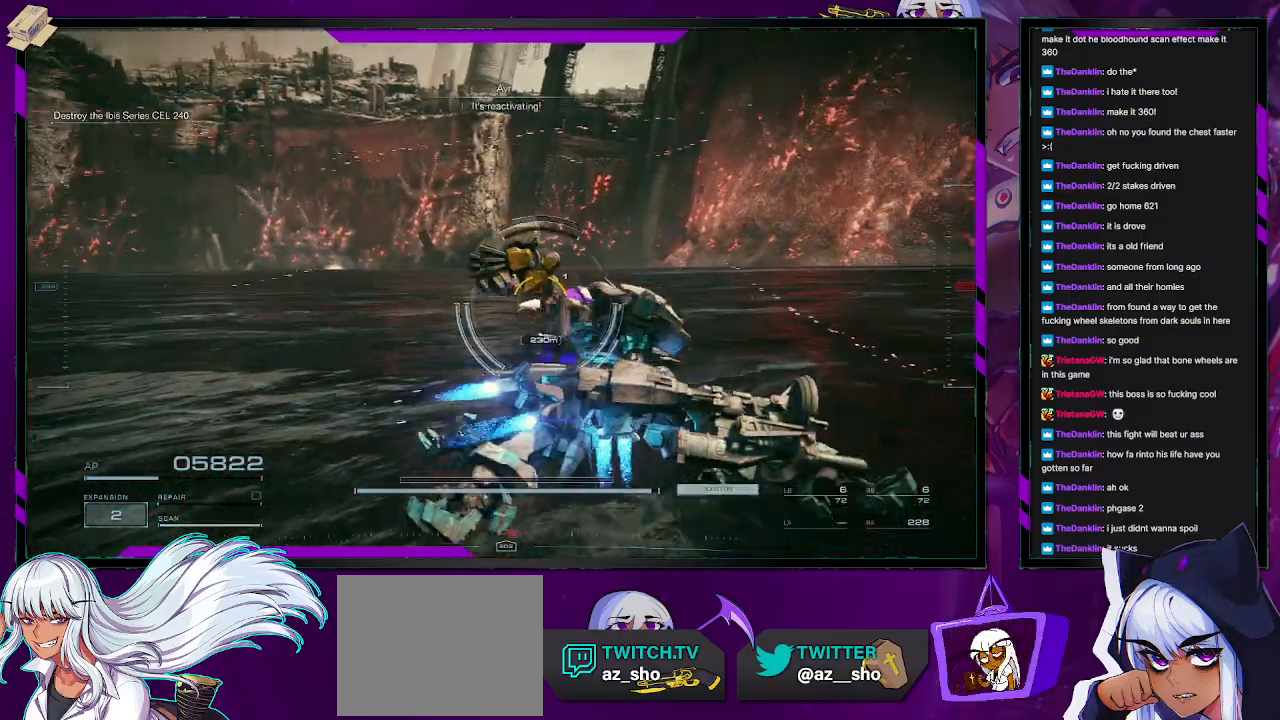
{"buttons": [], "left_stick": "up-right", "right_stick": "left"}
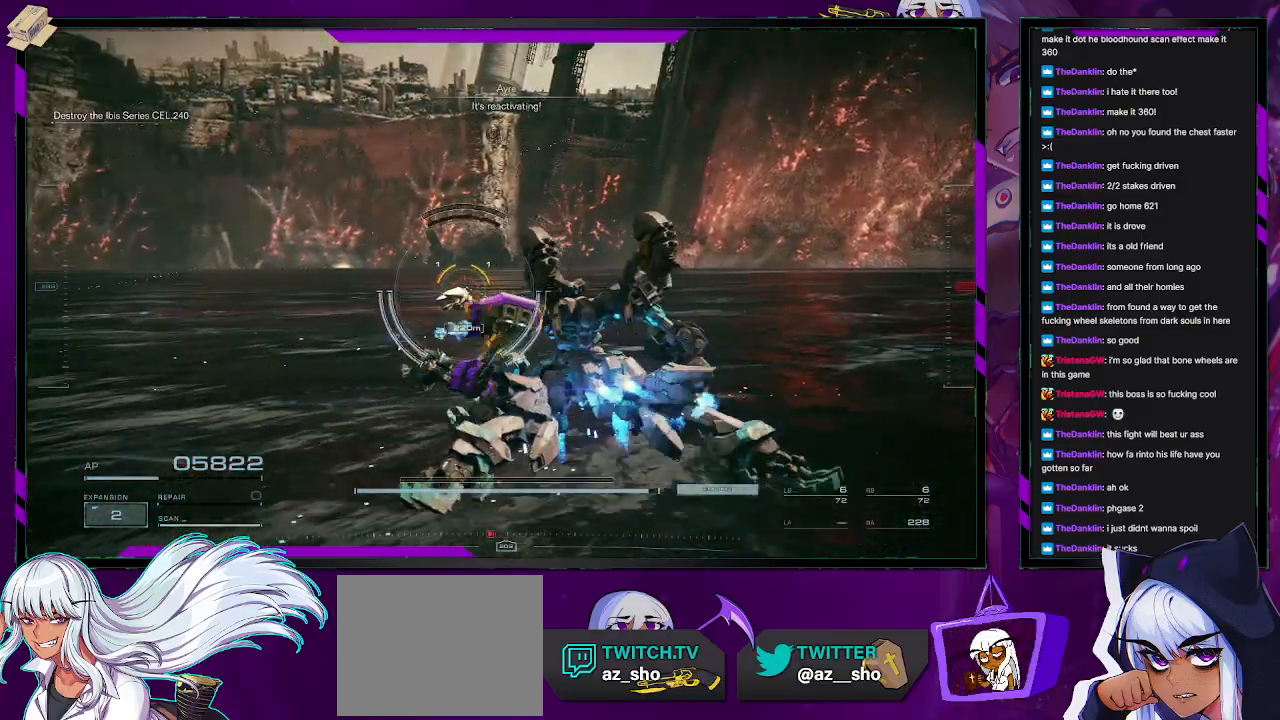
{"buttons": [], "left_stick": "up-right", "right_stick": "center", "events": [[150, "right_stick", "center"], [317, "right_stick", "left"], [367, "L1", "down"], [400, "L1", "up"], [433, "right_stick", "center"]]}
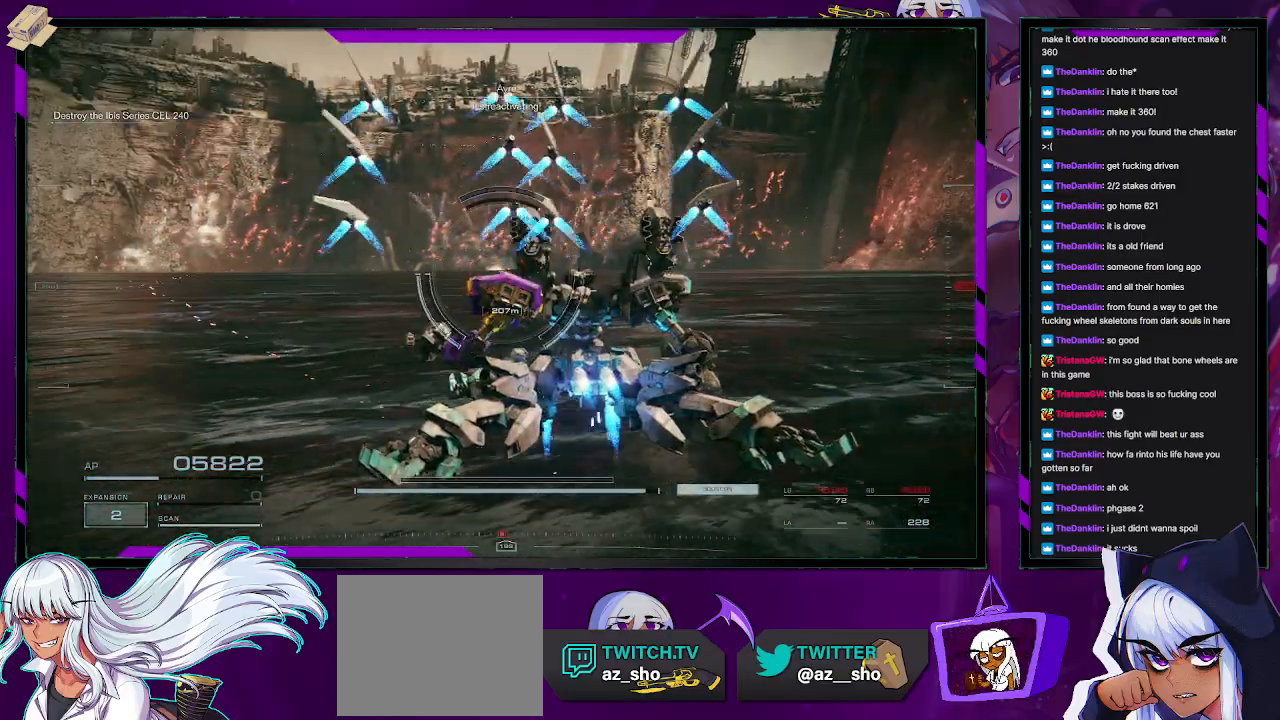
{"buttons": [], "left_stick": "up-right", "right_stick": "center", "events": [[167, "right_stick", "left"], [200, "R2", "down"], [283, "right_stick", "center"], [300, "R2", "up"], [367, "R2", "down"], [433, "R2", "up"]]}
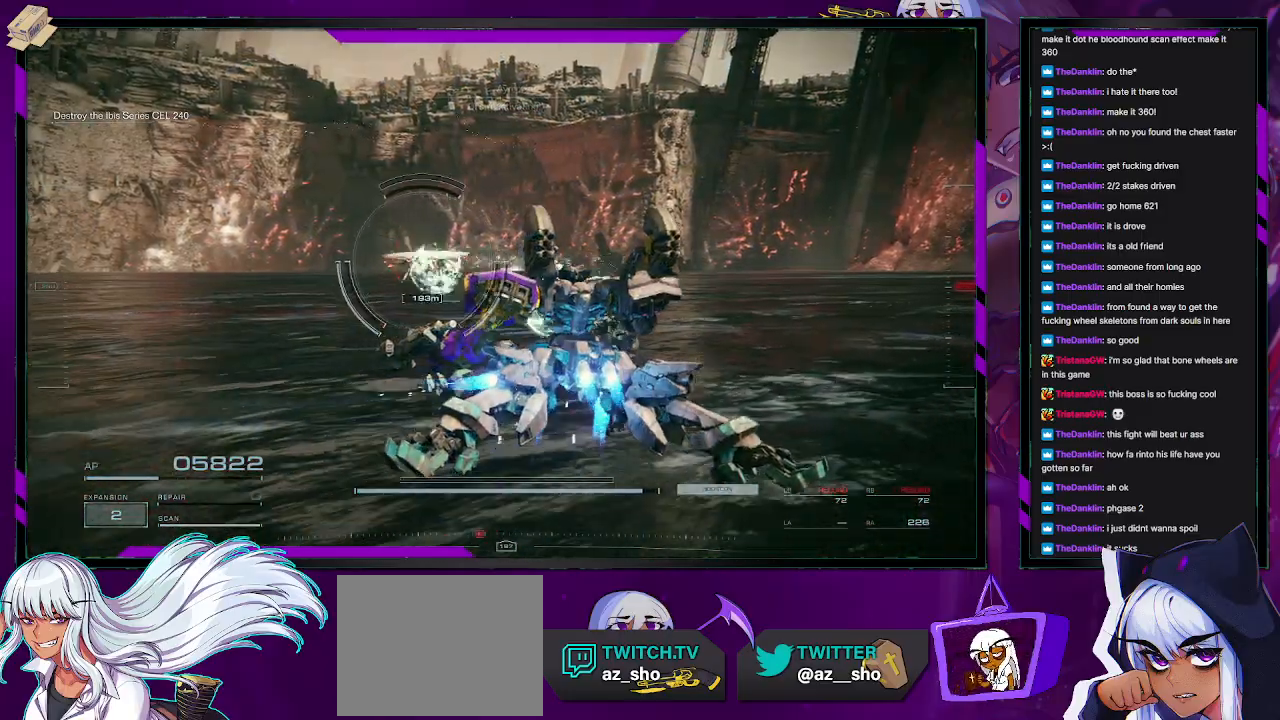
{"buttons": ["R2"], "left_stick": "up", "right_stick": "left", "events": [[17, "right_stick", "left"], [67, "R2", "down"], [150, "R2", "up"], [167, "right_stick", "center"], [283, "R2", "down"], [433, "left_stick", "up"], [450, "right_stick", "left"]]}
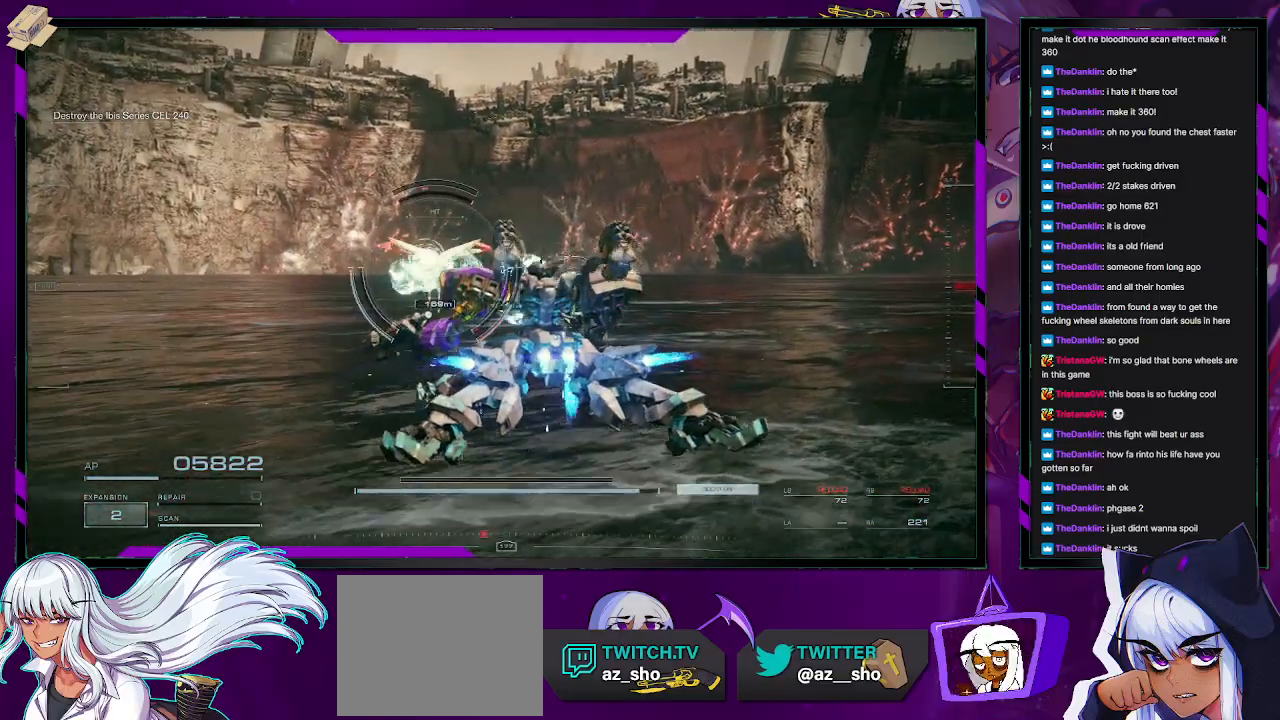
{"buttons": ["R2"], "left_stick": "left", "right_stick": "center", "events": [[17, "left_stick", "up-left"], [17, "right_stick", "center"], [100, "left_stick", "left"], [150, "R2", "up"], [267, "R2", "down"], [317, "R2", "up"], [383, "R2", "down"]]}